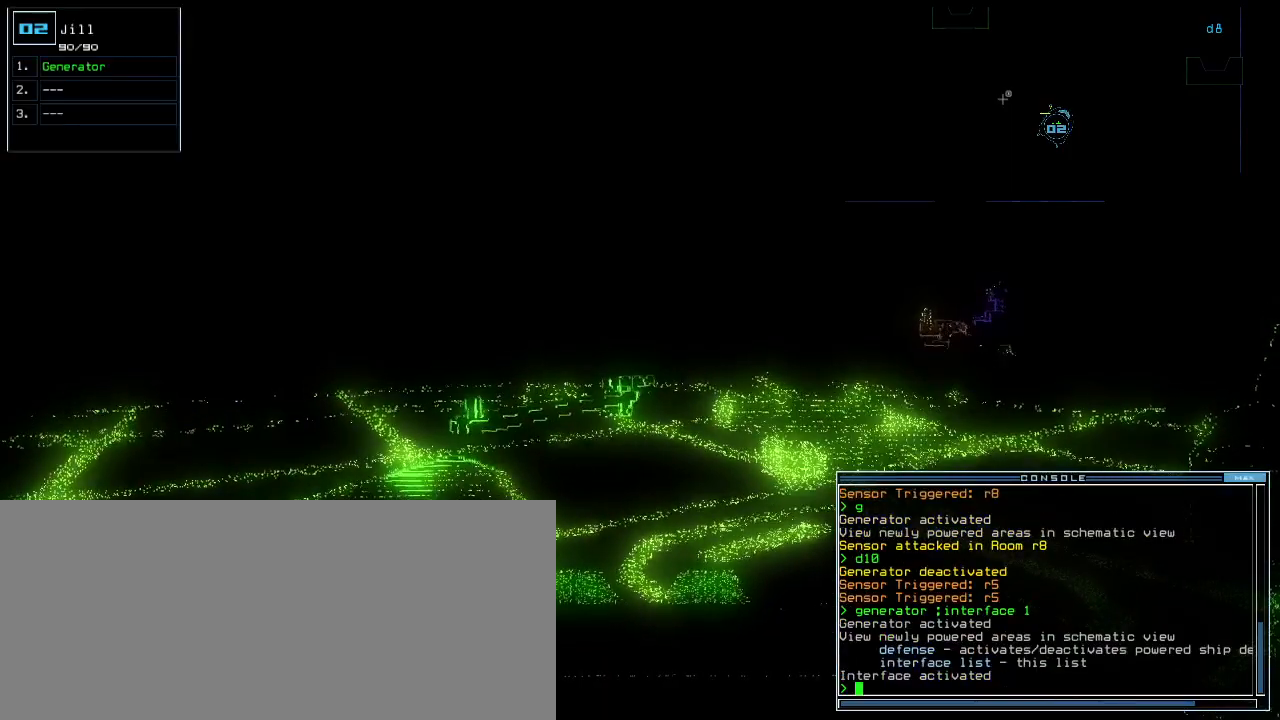
Gameplay with keyboard; each line is a JSON object with the keys held at the frame after it. "events" lists presses ("down") and releases ("up") of ".", "0", "1", "2", "3", "4", "5", "6", "7", "8", "9", "a", "b", "backspace", "c", "caps_lock", "comma", "ctrl_l", "ctrl_r", "d", "down", "e", "equals", "escape", "f", "g", "h", "i", "j", "k", "l", "left", "m", "minus", "n", "o", "p", "q", "quote", "r", "return", "right", "s", "semicolon", "shift_l", "shift_r", "space", "t", "tab", "tilde", "u", "up", "v", "w", "x", "y" and "z" between this image and that frame as [ms after this image, input, new state], when the widget could be followed in between. No other keys are recorded. Mouse input is not recorded.
{"keys": [], "events": [[360, "space", "down"], [440, "space", "up"]]}
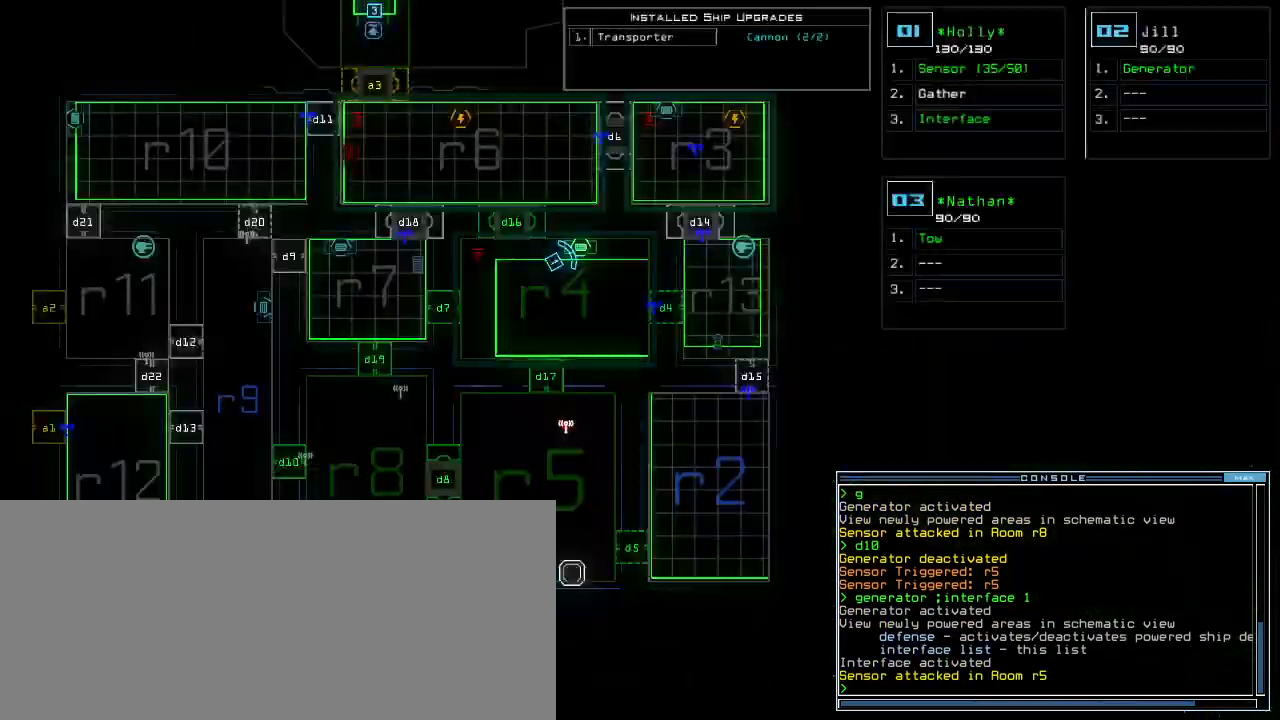
{"keys": [], "events": []}
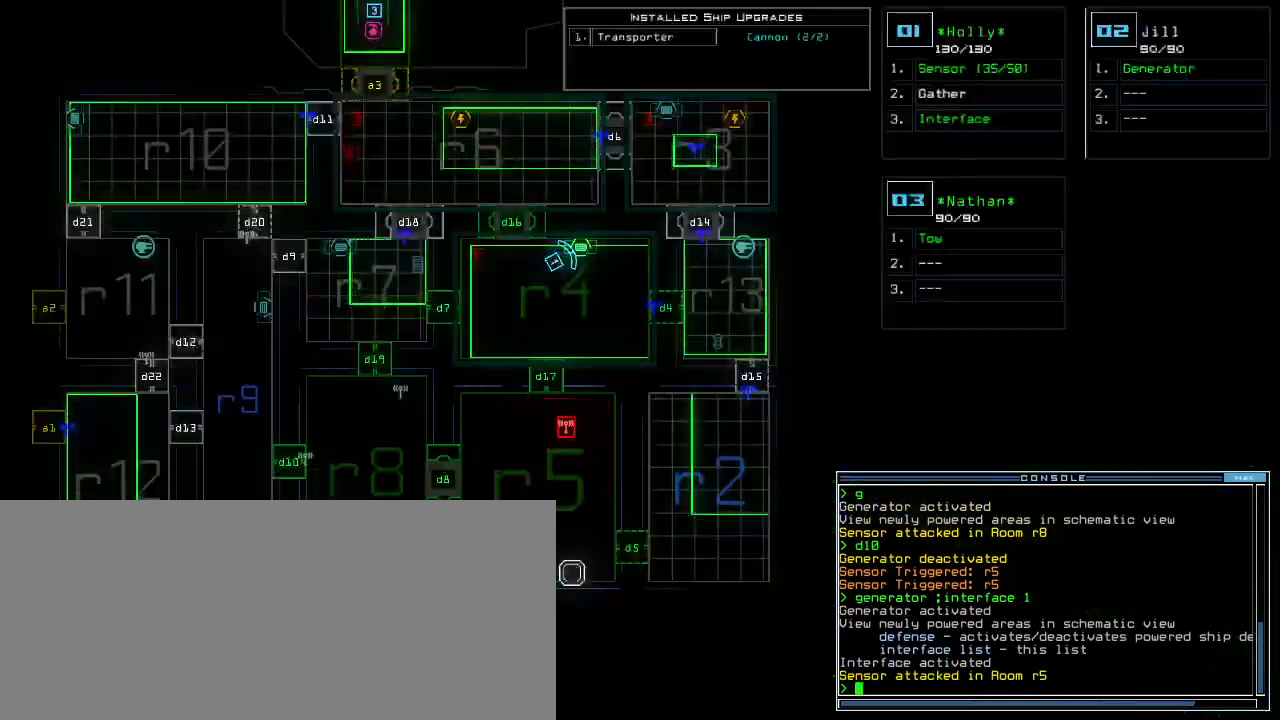
{"keys": [], "events": []}
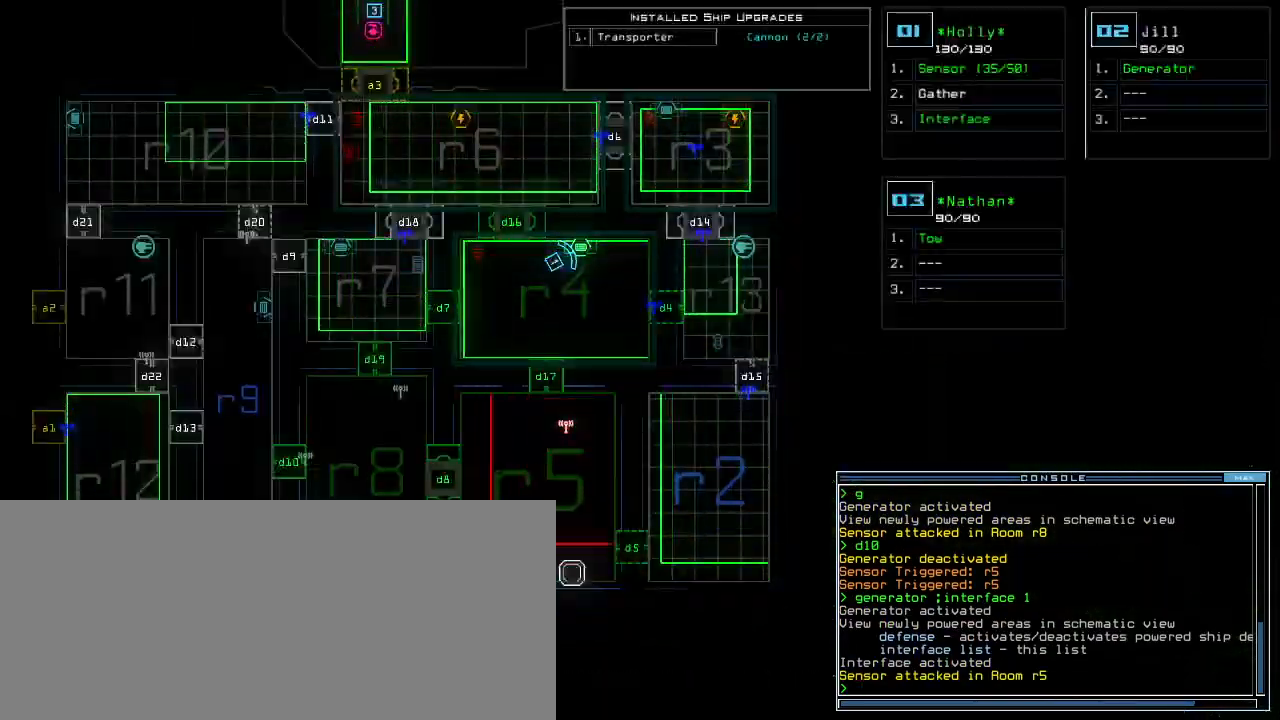
{"keys": [], "events": [[100, "space", "down"], [180, "space", "up"], [320, "c", "down"], [340, "c", "up"], [400, "c", "down"], [500, "c", "up"]]}
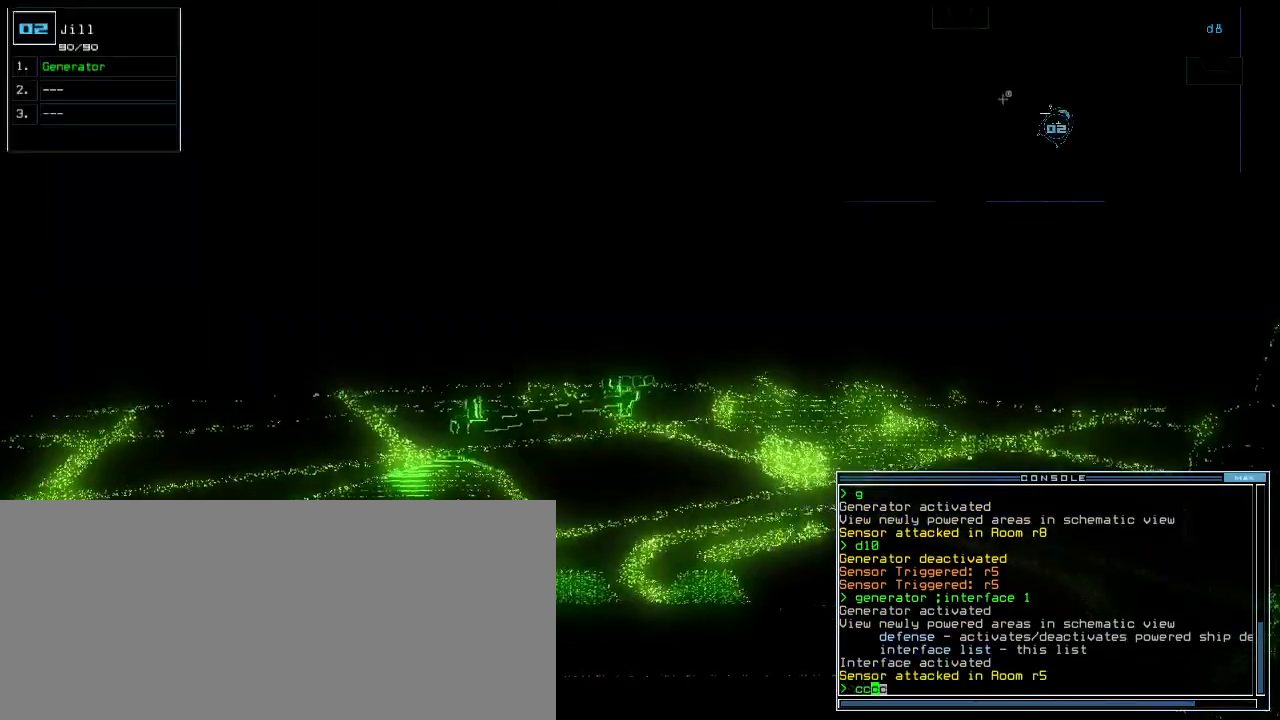
{"keys": [], "events": [[60, "return", "down"], [120, "return", "up"]]}
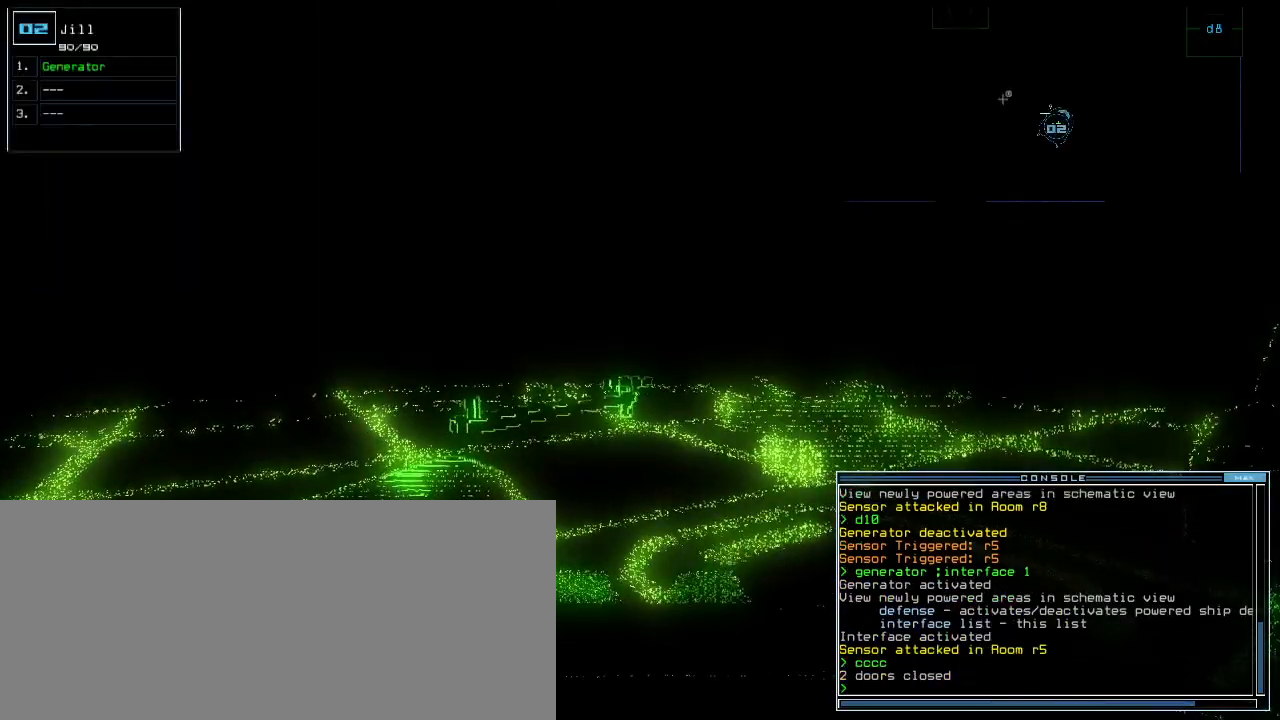
{"keys": [], "events": [[240, "d", "down"], [280, "f", "down"], [300, "d", "up"], [360, "f", "up"]]}
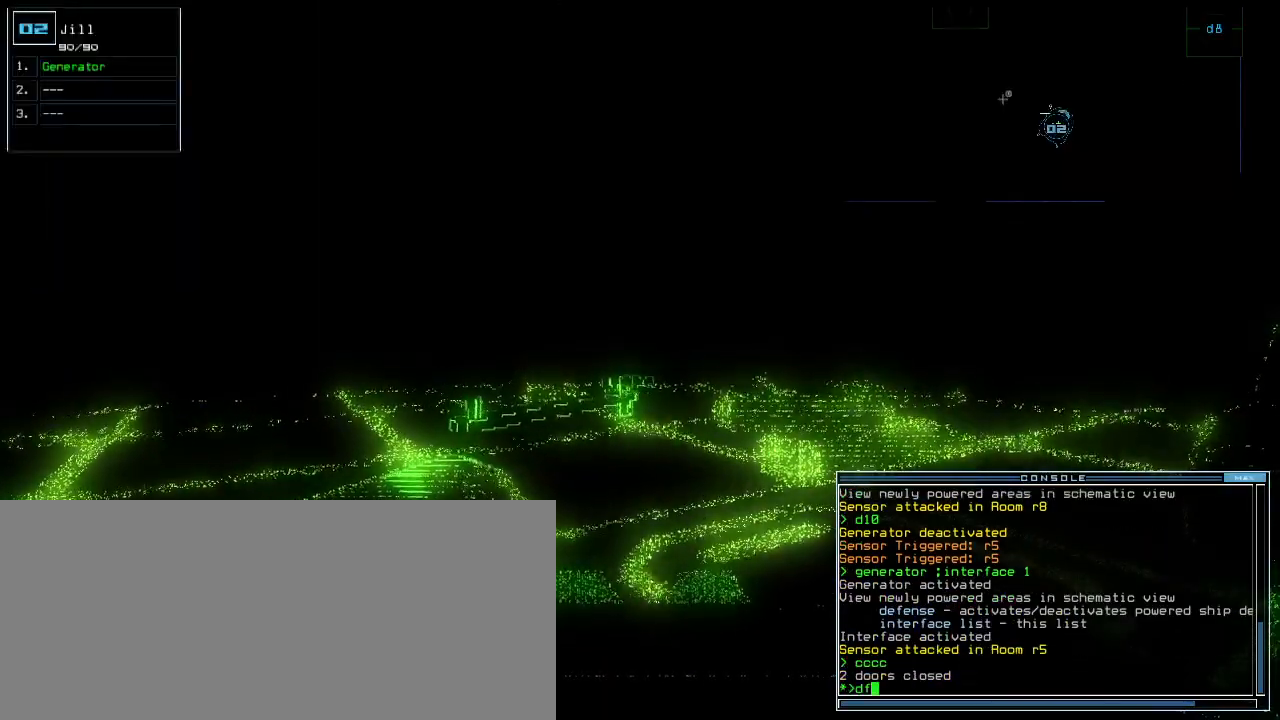
{"keys": [], "events": []}
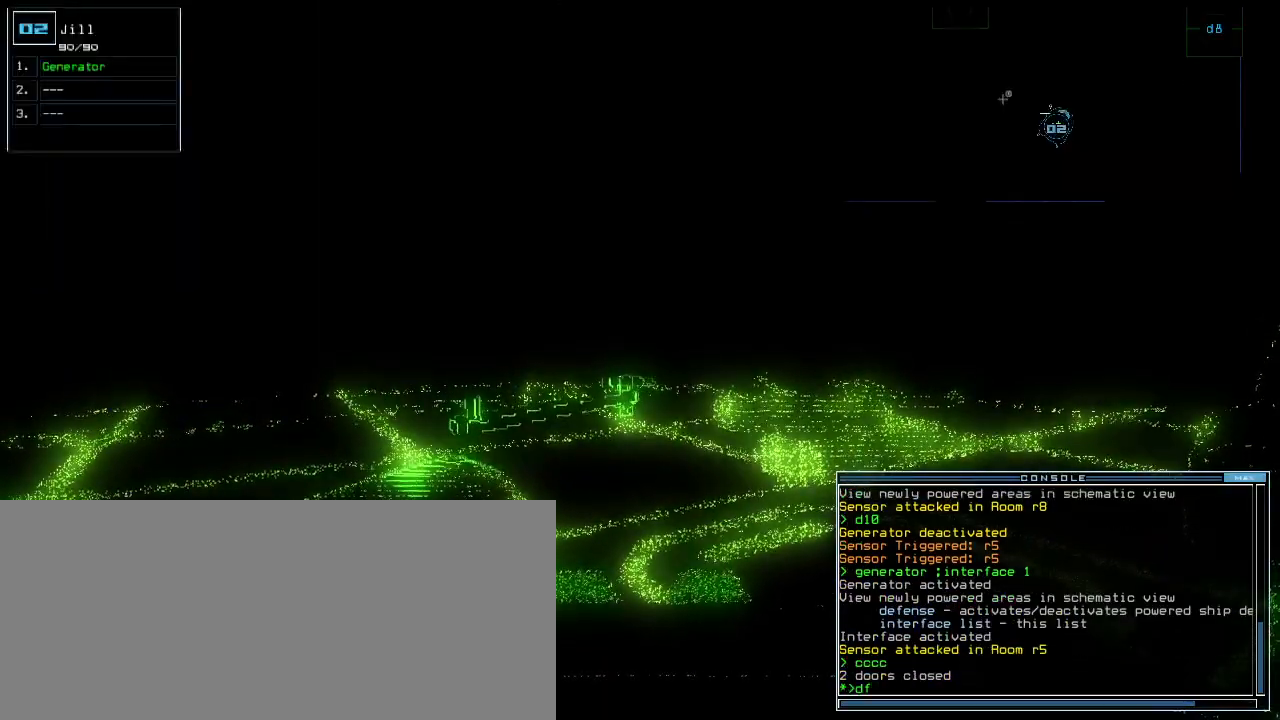
{"keys": ["f"], "events": [[420, "d", "down"], [460, "f", "down"], [480, "d", "up"]]}
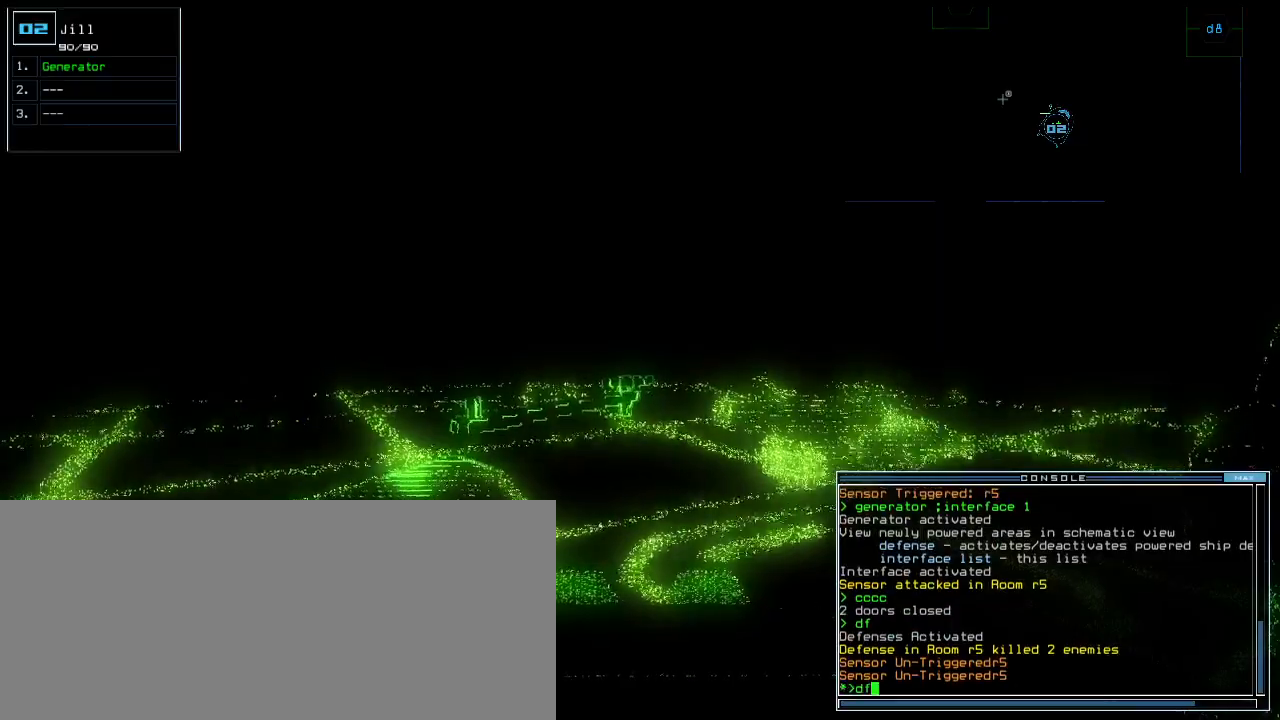
{"keys": [], "events": [[40, "f", "up"], [60, "return", "down"], [120, "return", "up"], [340, "space", "down"], [440, "space", "up"]]}
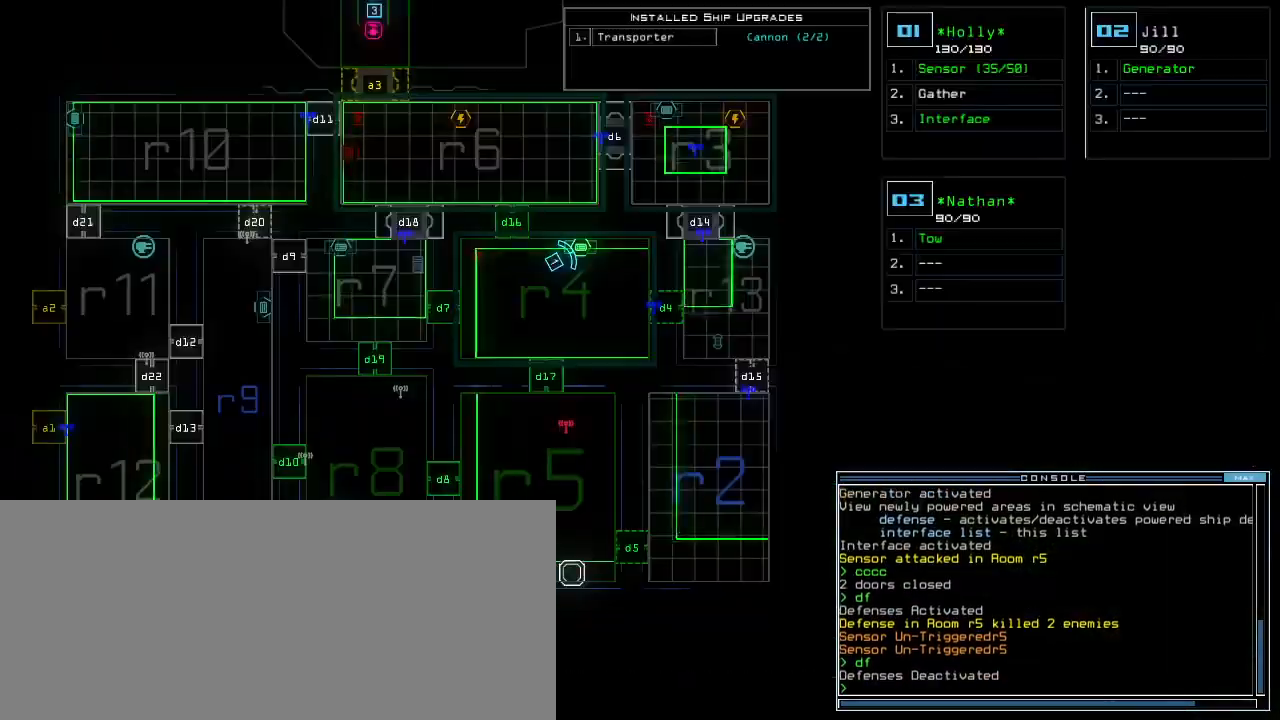
{"keys": [], "events": []}
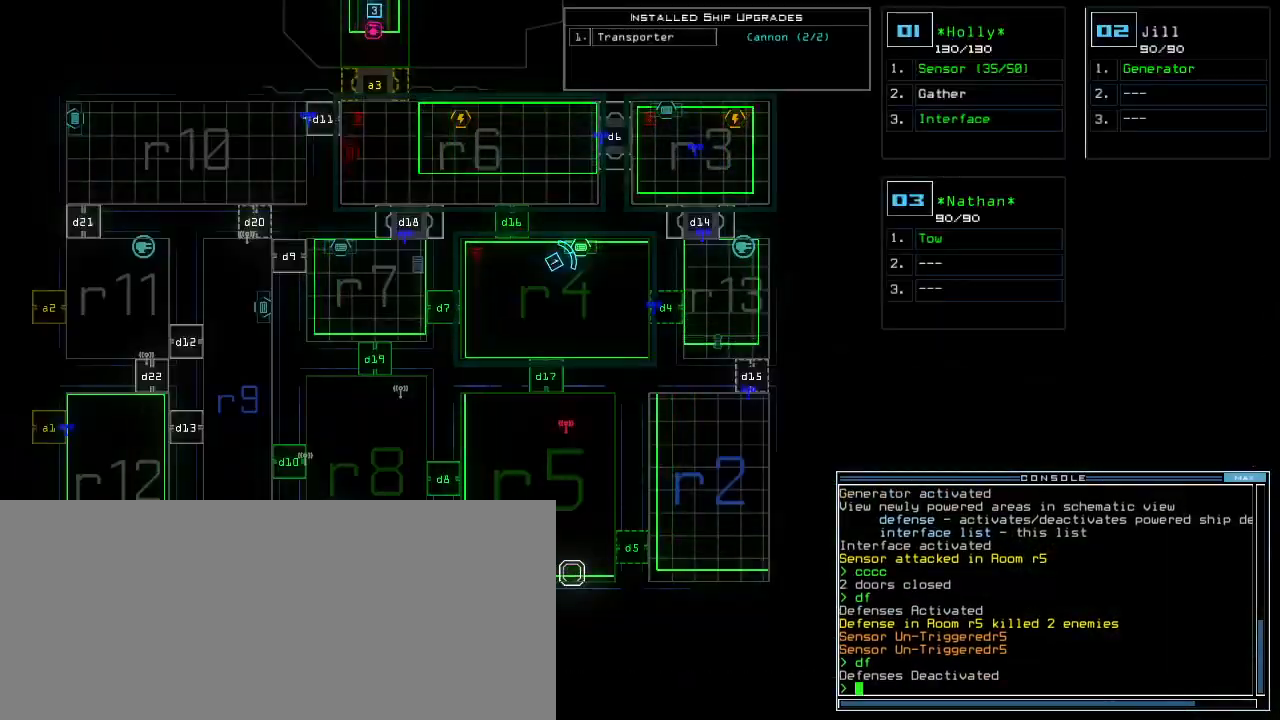
{"keys": [], "events": []}
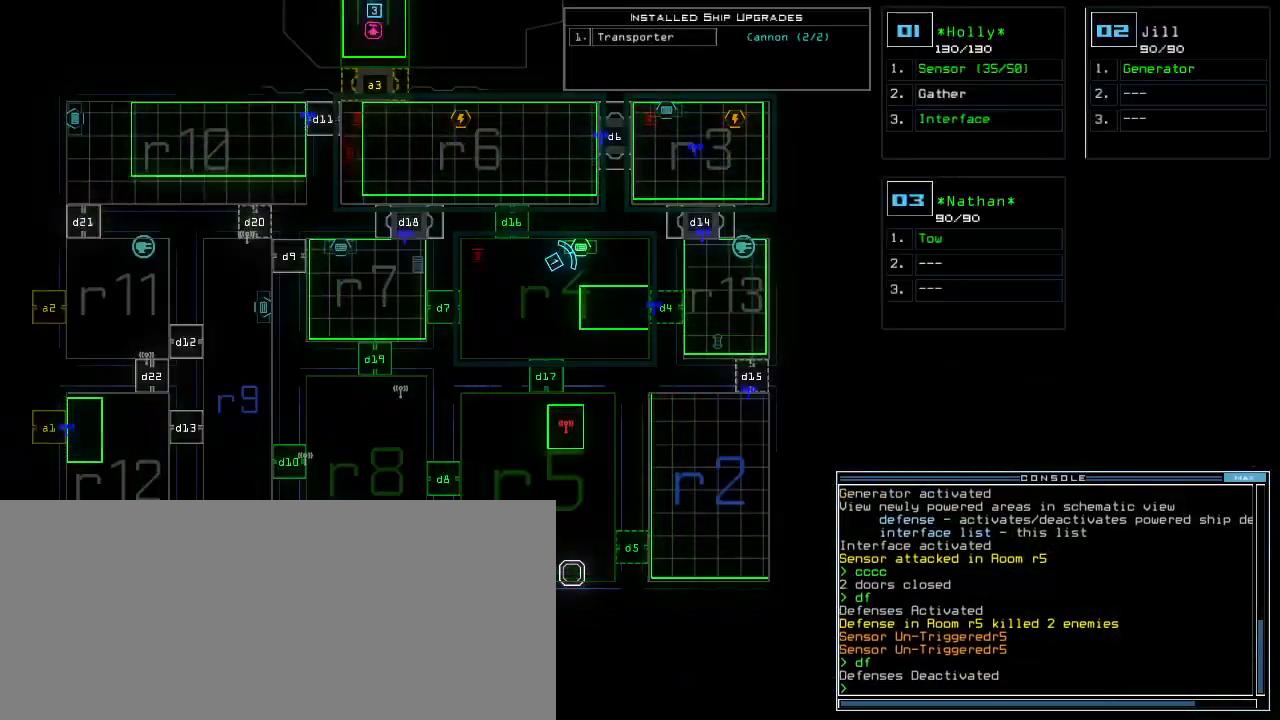
{"keys": [], "events": []}
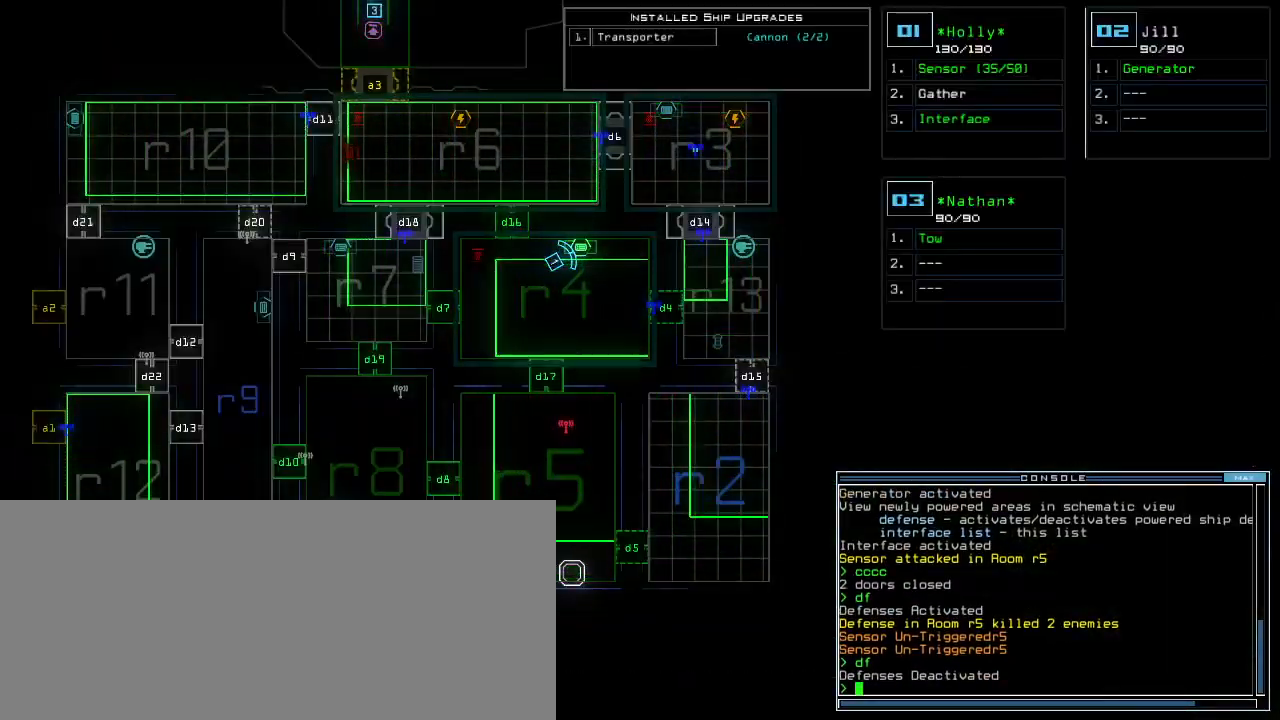
{"keys": [], "events": []}
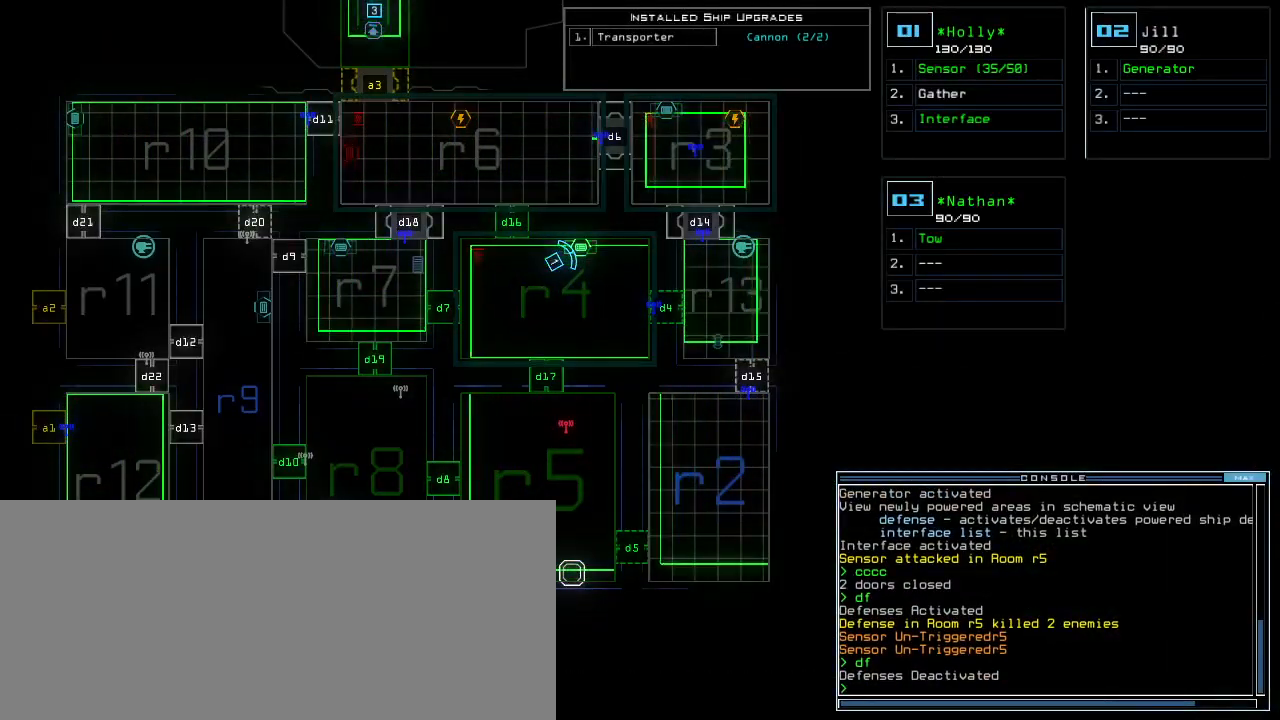
{"keys": [], "events": []}
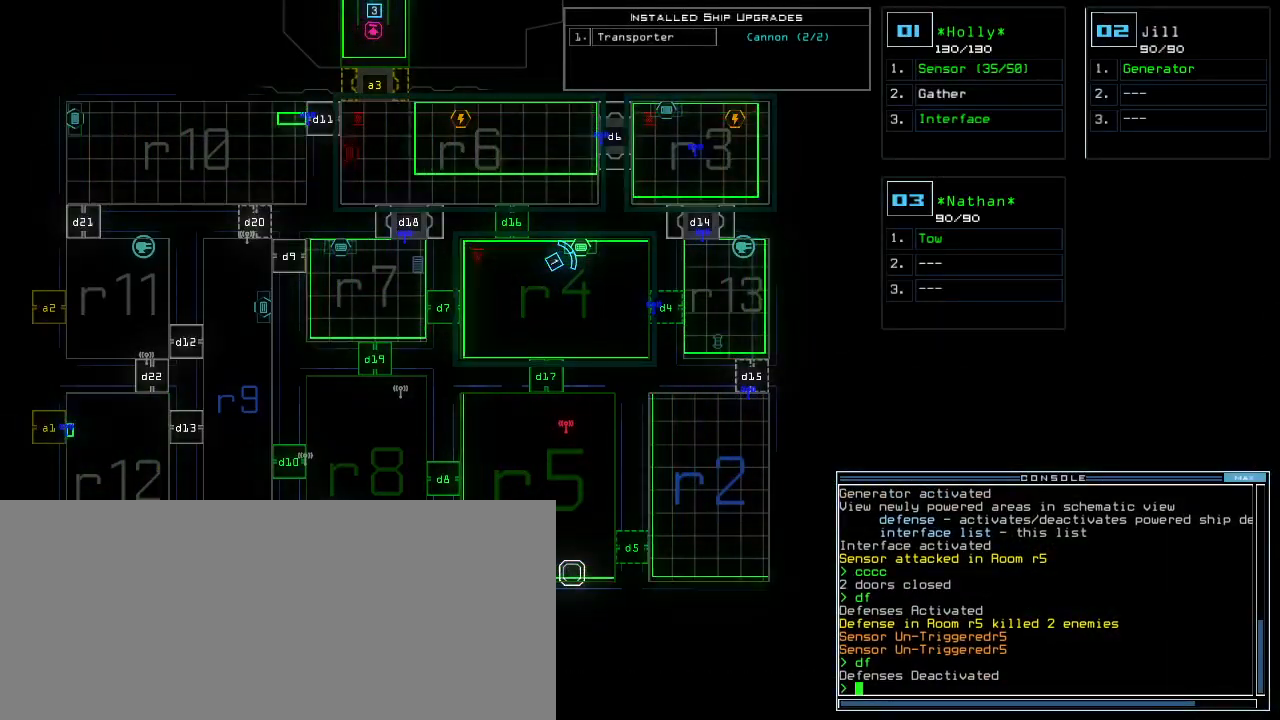
{"keys": ["right"], "events": [[180, "1", "down"], [180, "right", "down"], [280, "1", "up"]]}
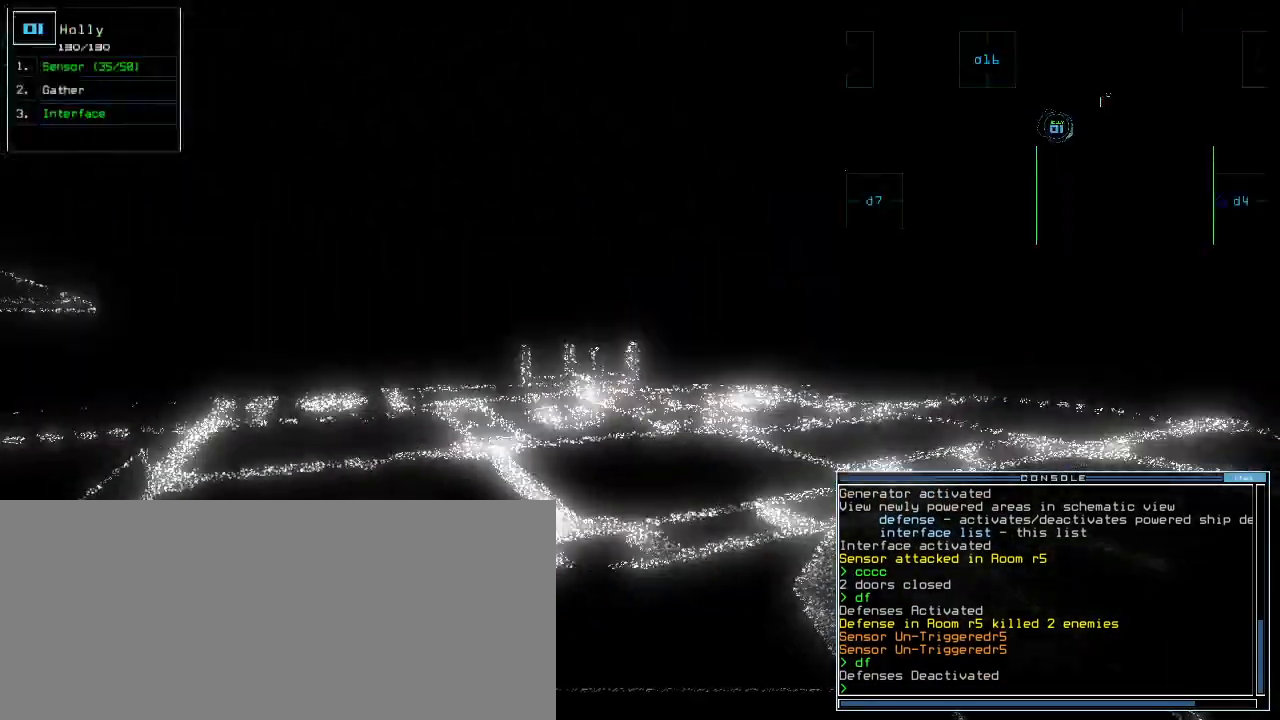
{"keys": ["up"], "events": [[260, "up", "down"], [460, "right", "up"]]}
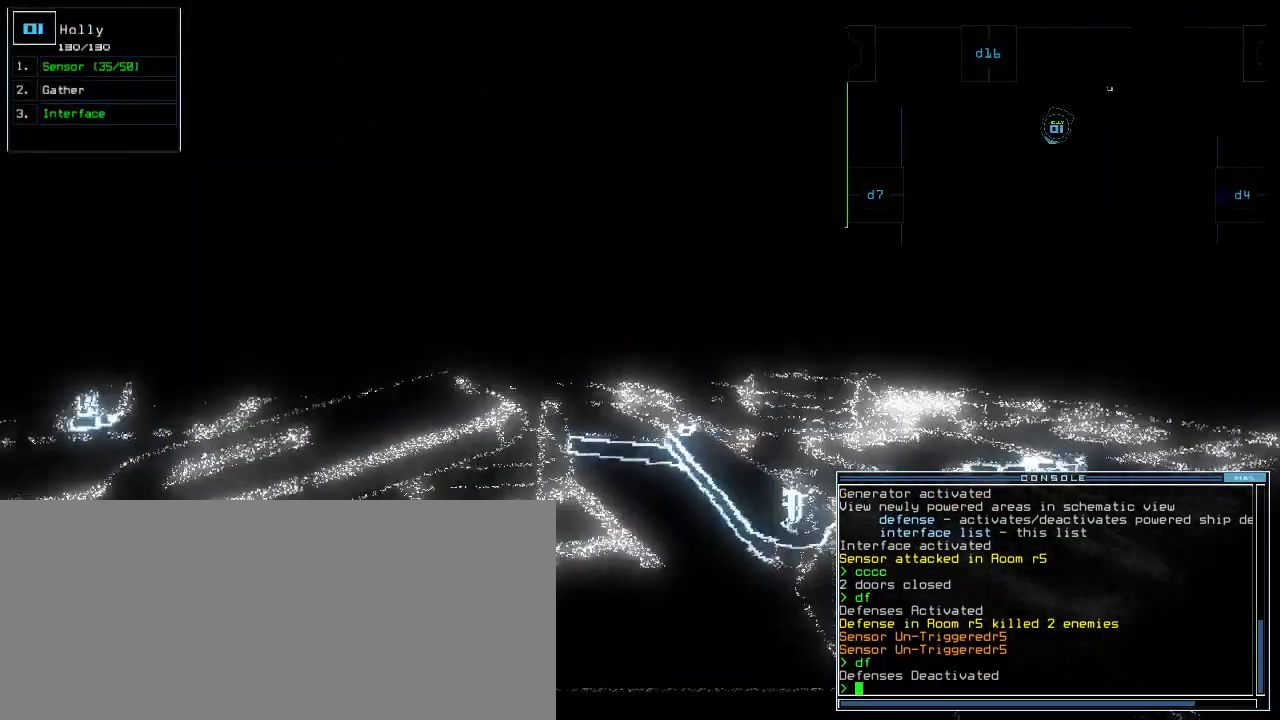
{"keys": ["up"], "events": [[280, "left", "down"], [340, "left", "up"]]}
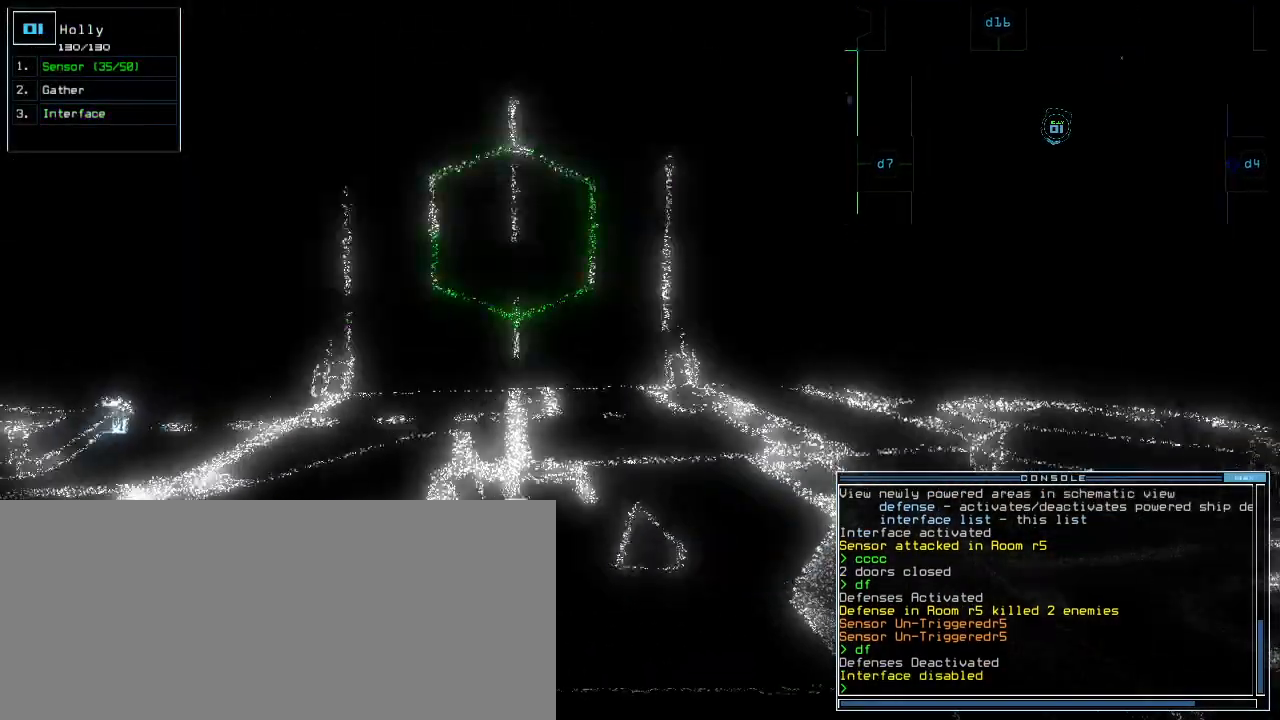
{"keys": ["up"], "events": [[320, "left", "down"], [380, "left", "up"]]}
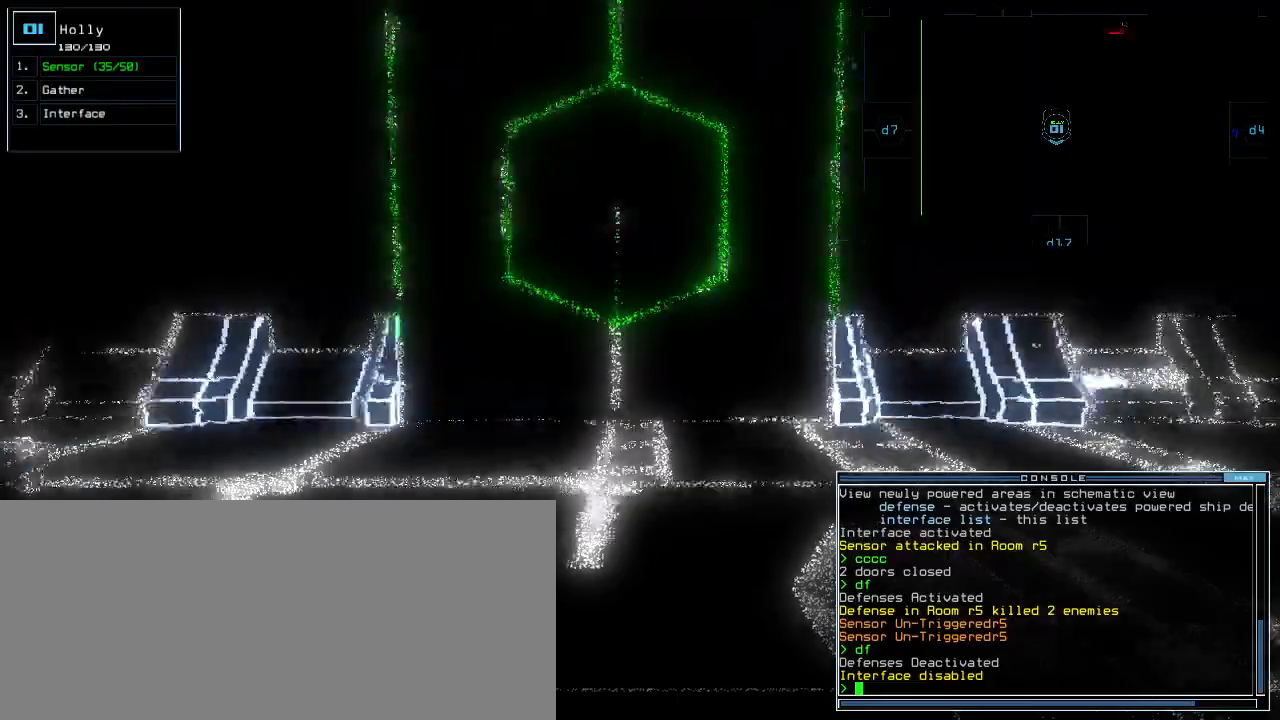
{"keys": ["1", "up"], "events": [[300, "d", "down"], [380, "d", "up"], [500, "1", "down"]]}
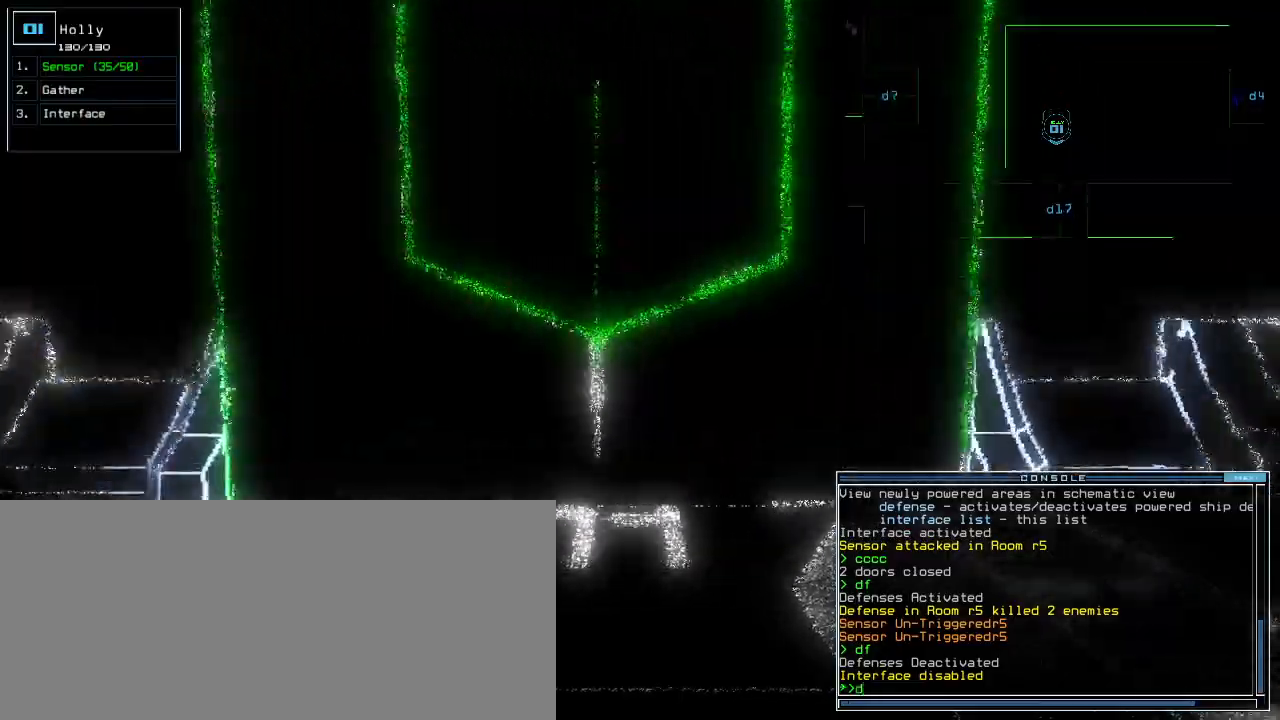
{"keys": ["7", "return", "up"], "events": [[60, "1", "up"], [420, "7", "down"], [480, "return", "down"]]}
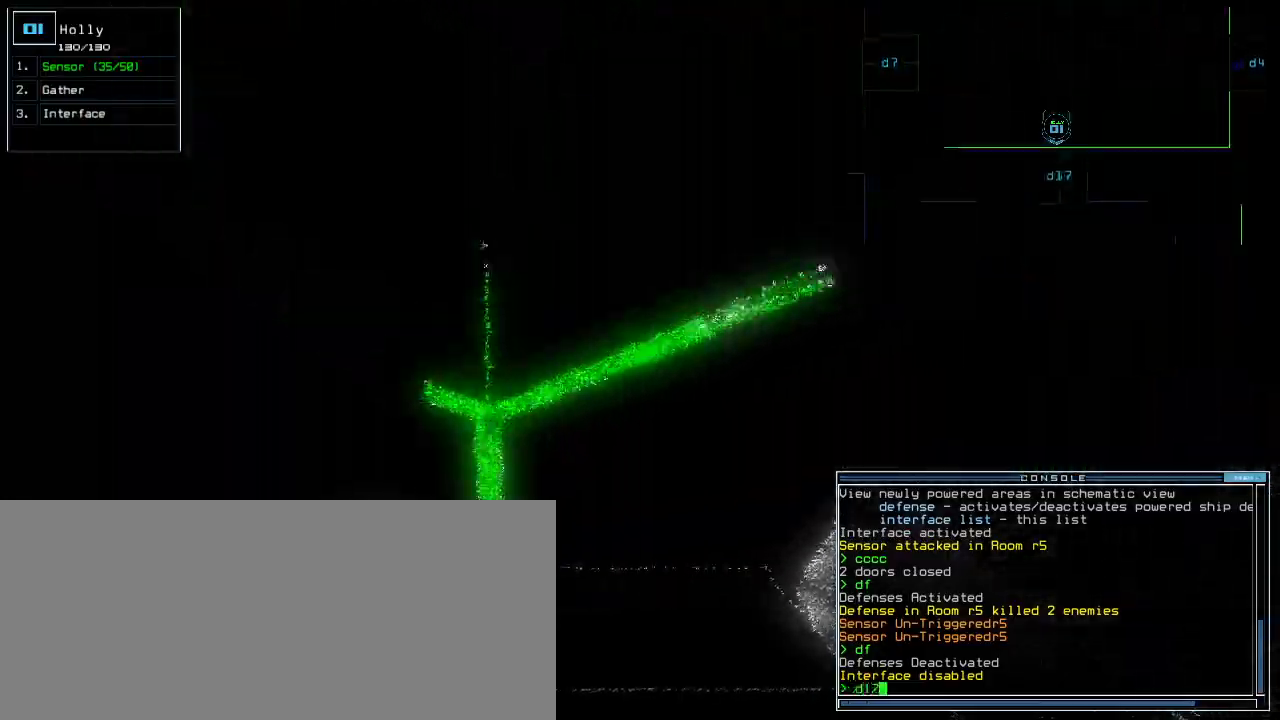
{"keys": [], "events": [[20, "7", "up"], [100, "return", "up"], [180, "space", "down"], [200, "up", "up"], [220, "space", "up"]]}
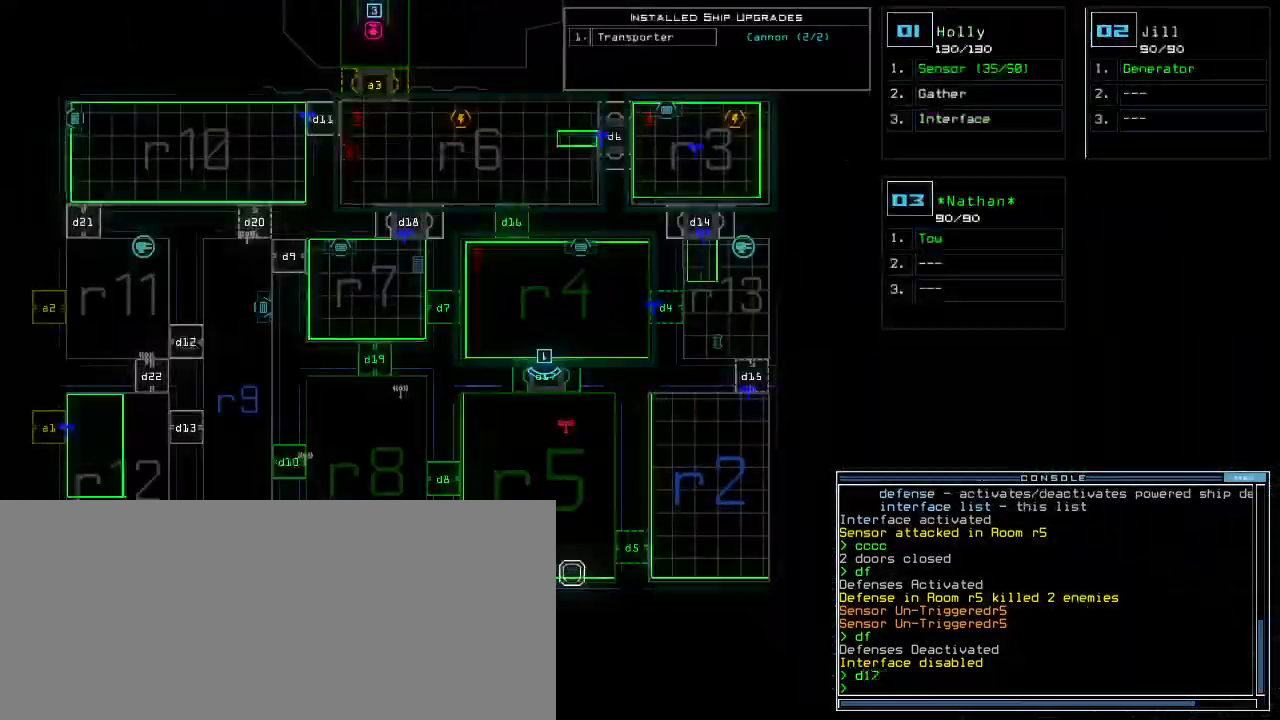
{"keys": ["up"], "events": [[280, "space", "down"], [340, "up", "down"], [360, "space", "up"]]}